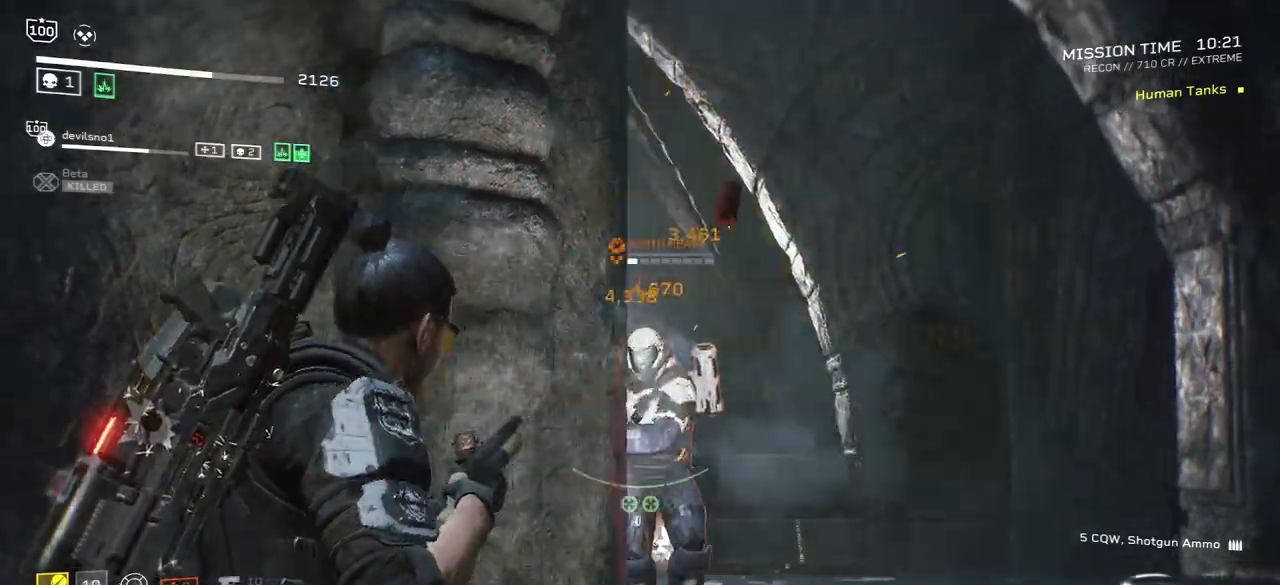
Gameplay with keyboard and mouse; each line is a JSON object with the keys and mouse buttons held at the frame after it. "events" lists presses ("down") and releases ("up") of ".", "/", "0", "1", "2", "3", "4", "5", "6", "7", "8", "9", "a", "alt", "b", "c", "caps_lock", "comma", "ctrl", "d", "e", "f", "g", "h", "i", "j", "k", "l", "m", "n", "o", "p", "q", "r", "s", "semicolon", "shift", "space", "super", "t", "tab", "tilde", "u", "v", "w", "x", "y", "z", "mouse_left", "mouse_wheel", "mouse_right", "mouse_mb4" and "mouse_mb5" between this image and that frame as [ms after this image, input, new state], when the widget could be followed in between. "mouse_left", "mouse_wheel", "mouse_right", "mouse_mb4", "mouse_mb5" = the "left", "wheel", "right", "mb4", "mb5" buttons of the "mouse" list. No other keys are recorded. "wheel" means that the mouse wheel is clicked or scrolled. Mouse movement is not recorded.
{"keys": [], "mouse": ["right"], "events": [[66, "mouse_left", "down"], [167, "mouse_left", "up"]]}
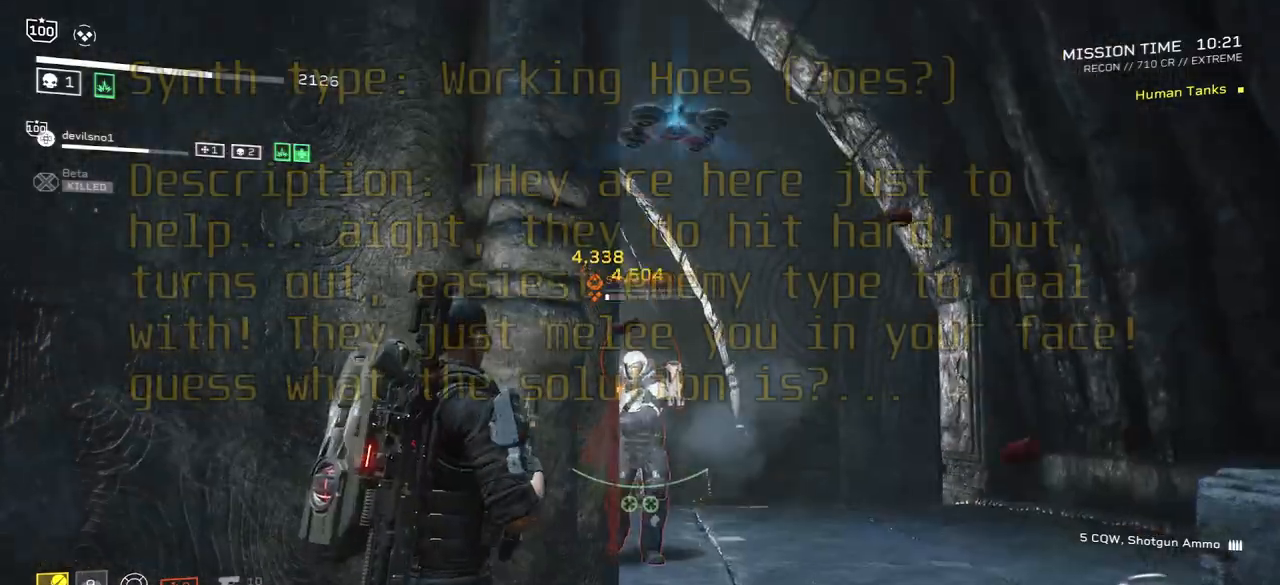
{"keys": [], "mouse": [], "events": [[67, "mouse_right", "up"], [234, "a", "down"], [334, "a", "up"]]}
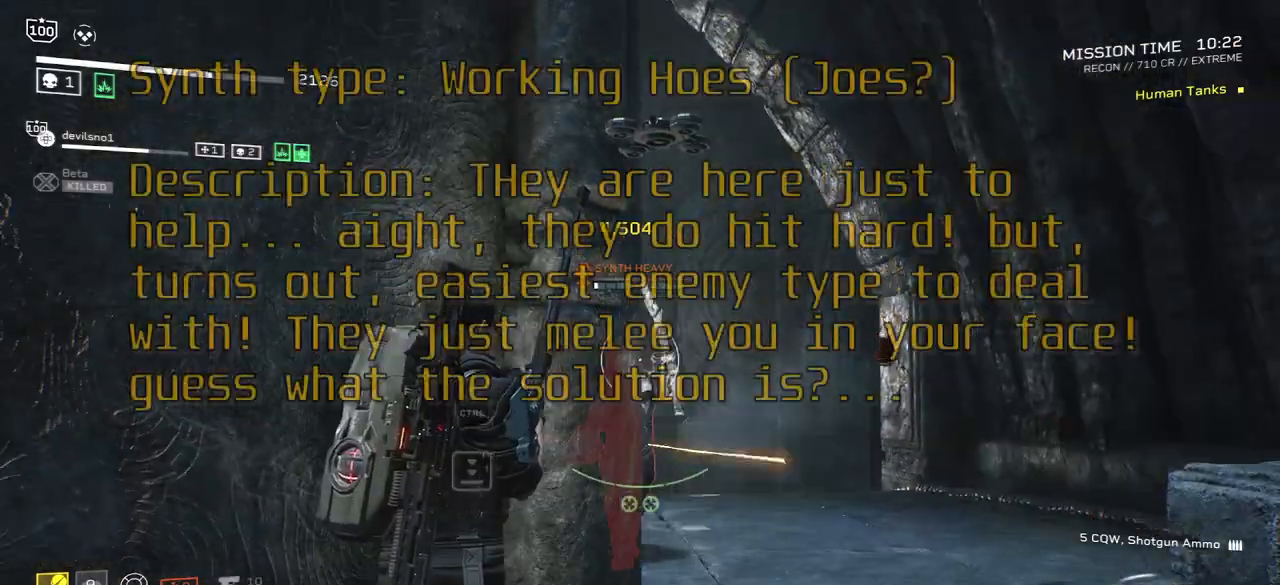
{"keys": [], "mouse": [], "events": [[367, "a", "down"], [433, "a", "up"]]}
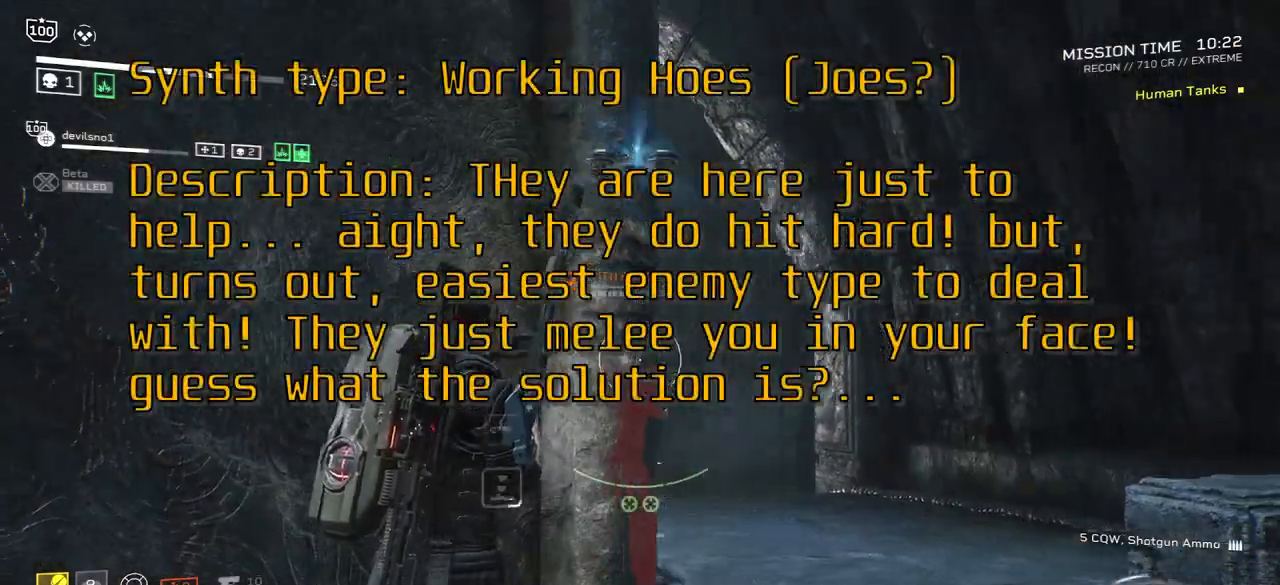
{"keys": ["d"], "mouse": [], "events": [[501, "d", "down"]]}
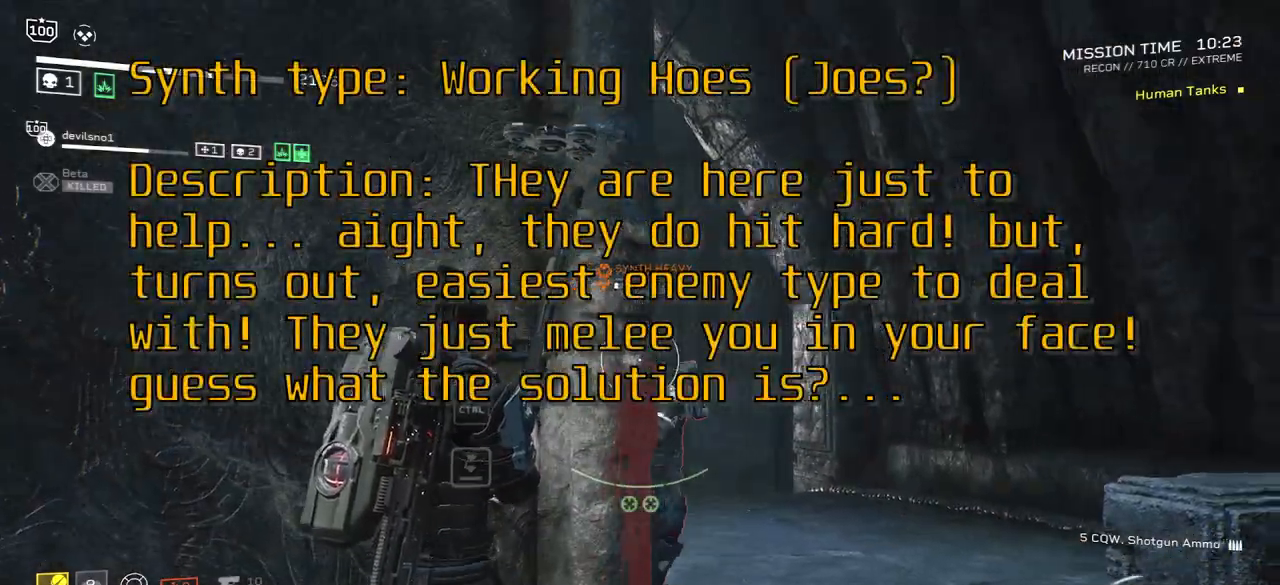
{"keys": ["s"], "mouse": ["right"], "events": [[100, "d", "up"], [100, "mouse_right", "down"], [300, "mouse_left", "down"], [400, "mouse_left", "up"], [500, "s", "down"]]}
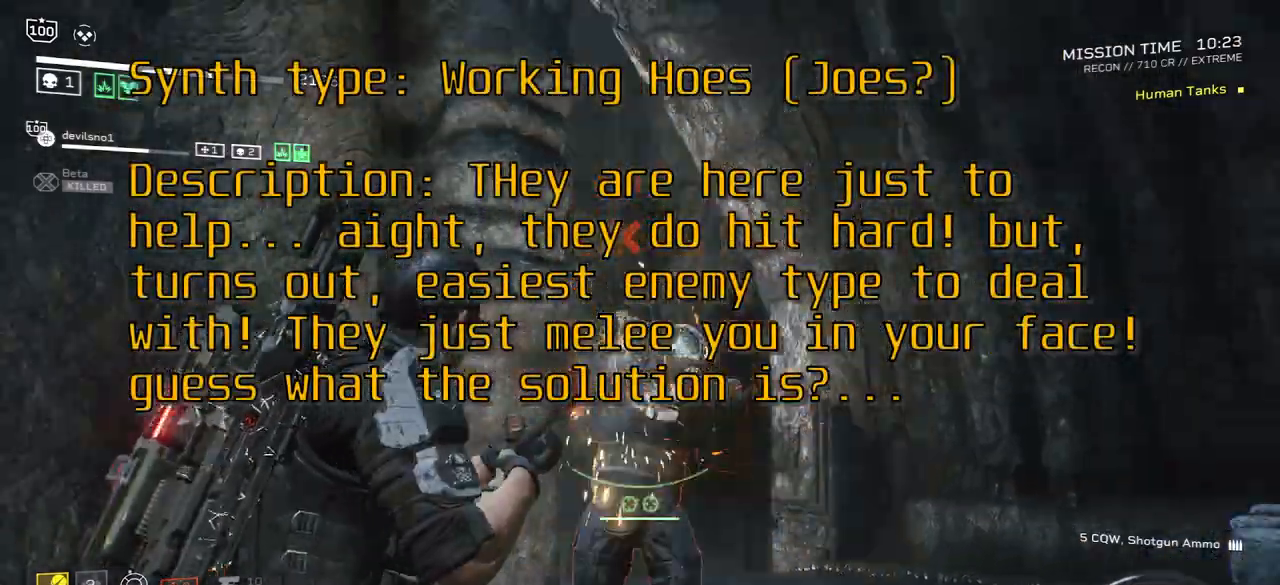
{"keys": ["a"], "mouse": ["right"], "events": [[167, "a", "down"], [267, "s", "up"], [367, "r", "down"], [501, "r", "up"]]}
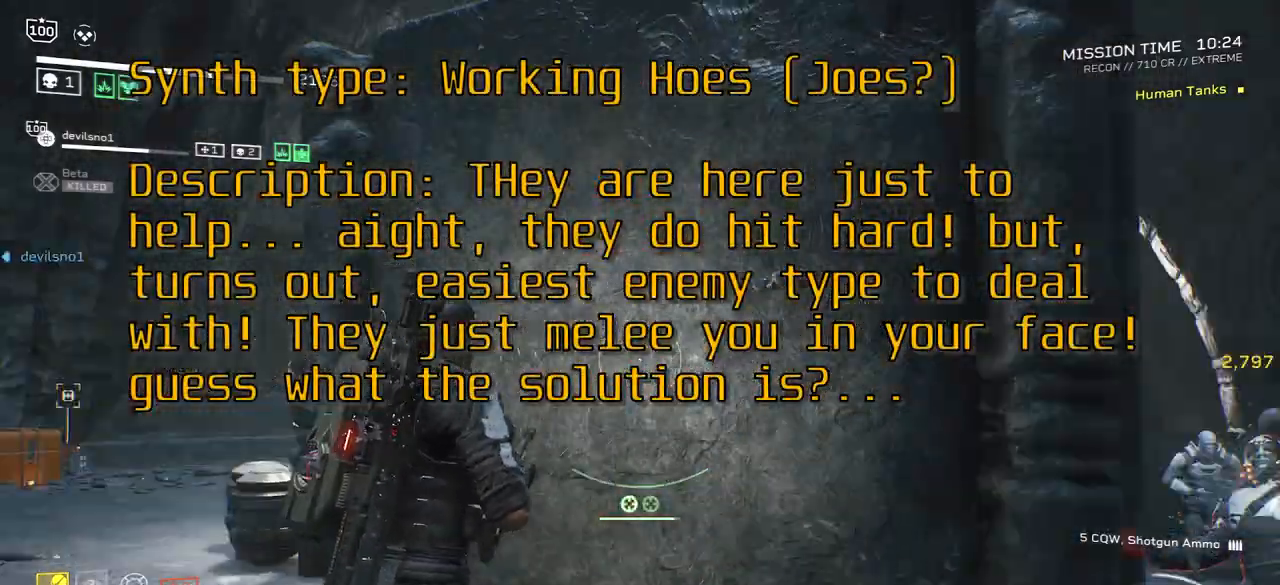
{"keys": ["w"], "mouse": ["right"], "events": [[33, "w", "down"], [133, "r", "down"], [233, "r", "up"], [367, "r", "down"], [400, "a", "up"], [500, "r", "up"]]}
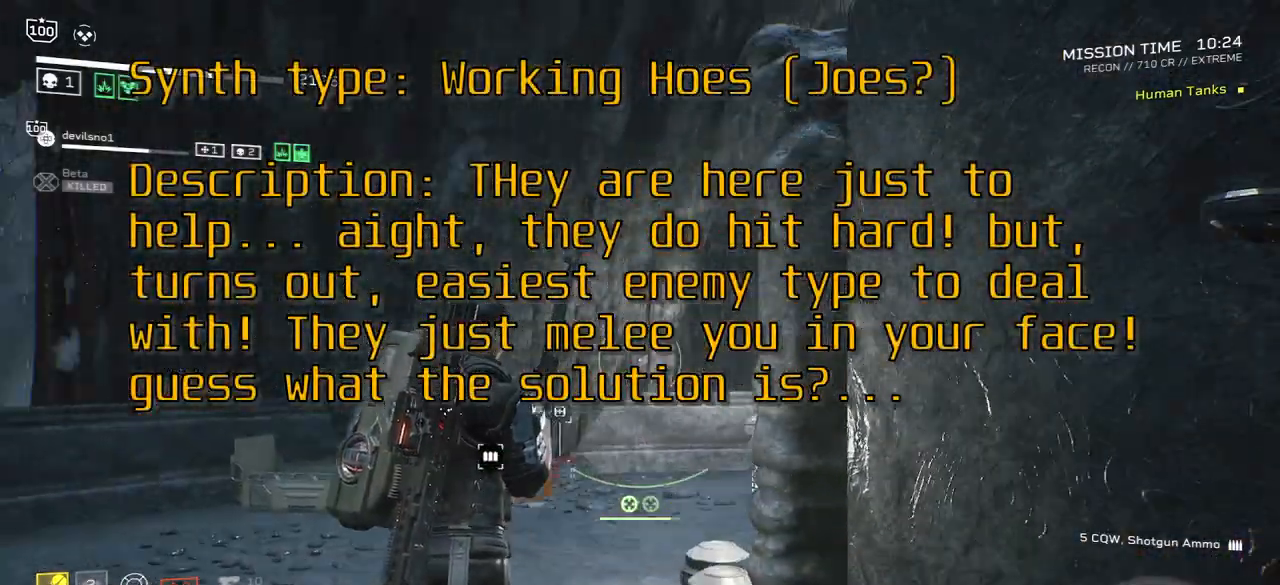
{"keys": ["d", "shift", "w"], "mouse": ["right"], "events": [[34, "shift", "down"], [100, "r", "down"], [234, "r", "up"], [367, "d", "down"]]}
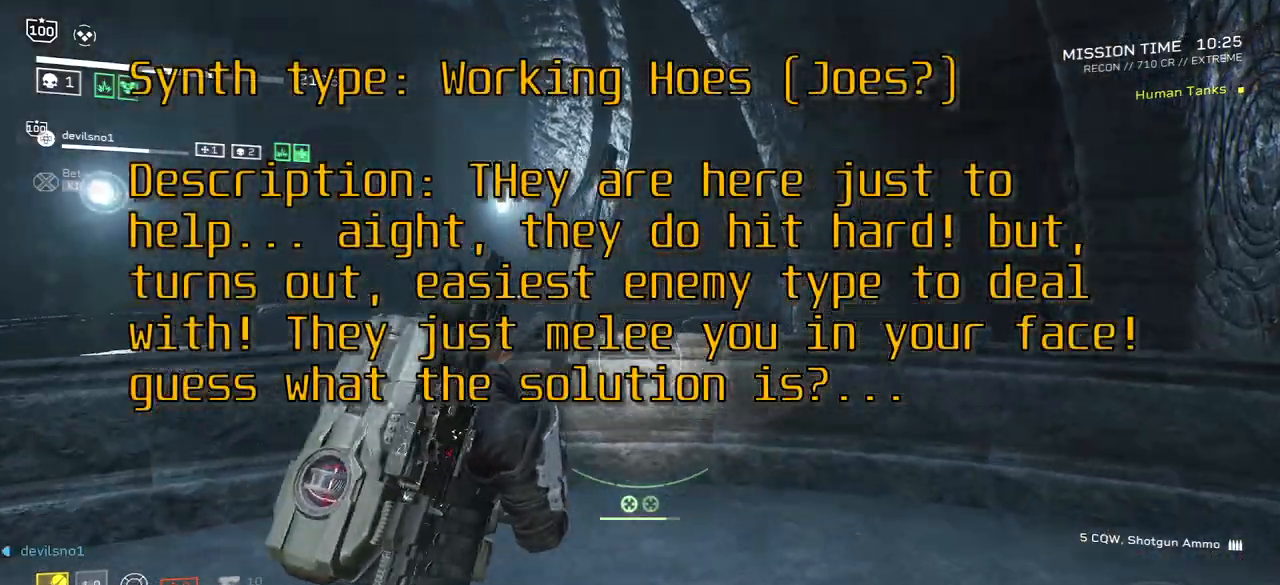
{"keys": ["w"], "mouse": ["right"], "events": [[267, "d", "up"], [500, "shift", "up"]]}
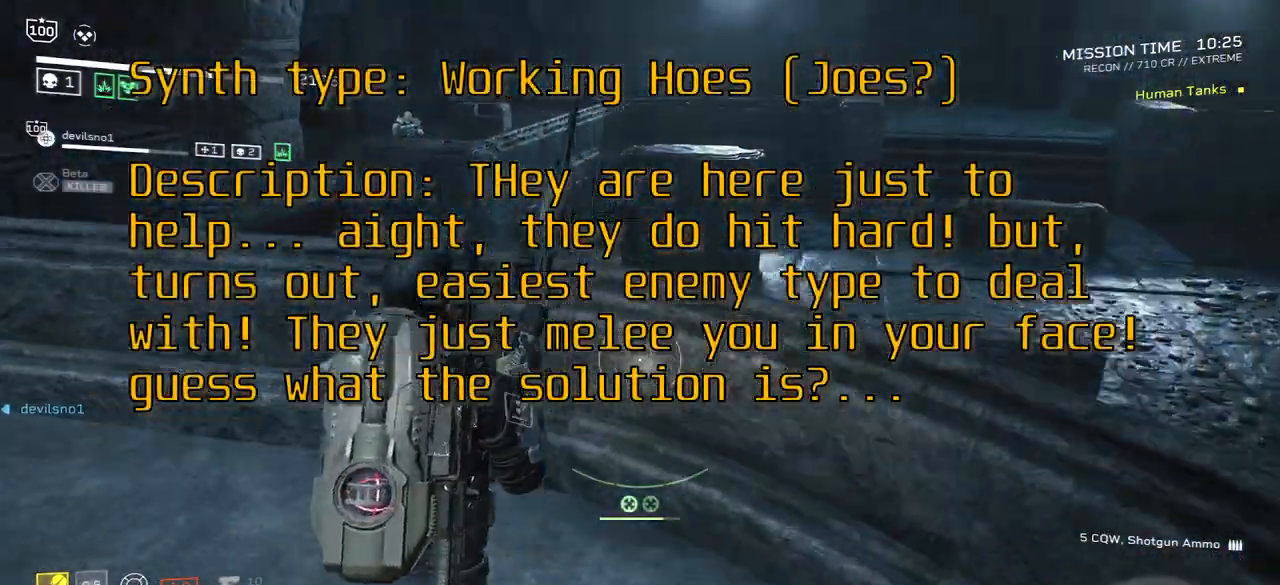
{"keys": [], "mouse": ["right"], "events": [[301, "a", "down"], [467, "a", "up"], [467, "w", "up"]]}
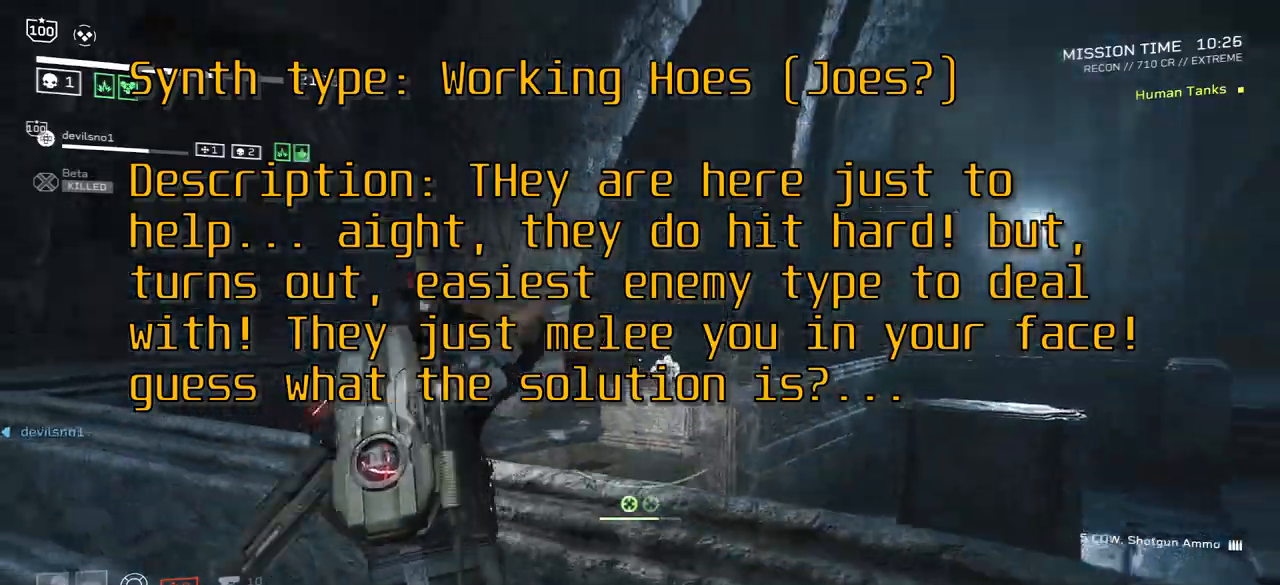
{"keys": [], "mouse": ["right"], "events": []}
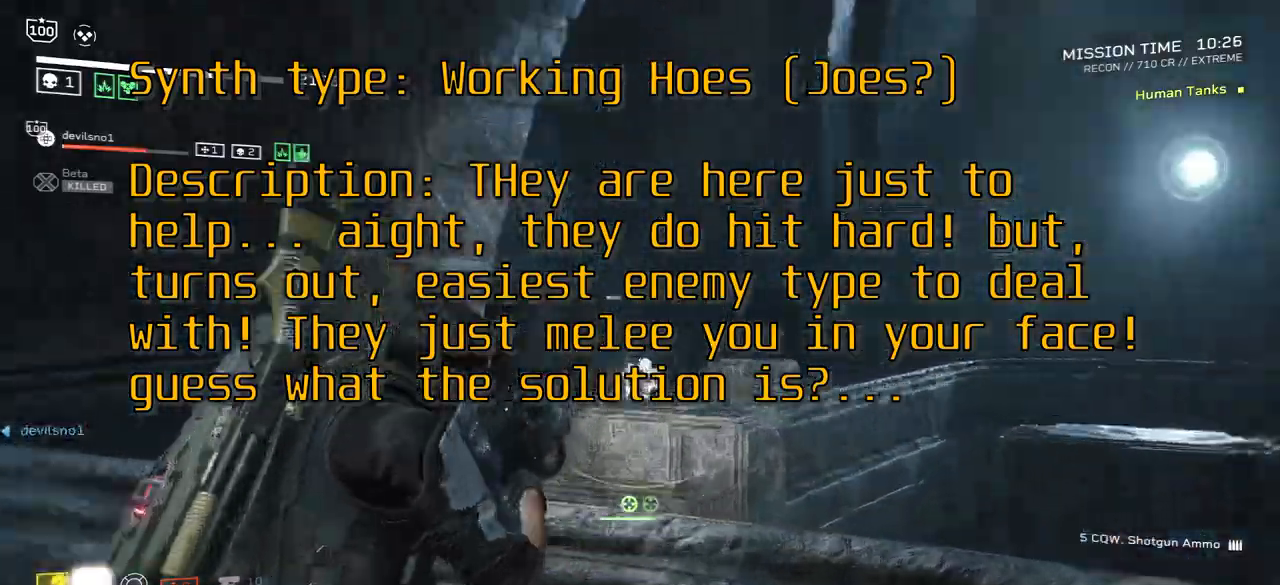
{"keys": [], "mouse": ["right"], "events": [[134, "mouse_left", "down"], [200, "mouse_left", "up"]]}
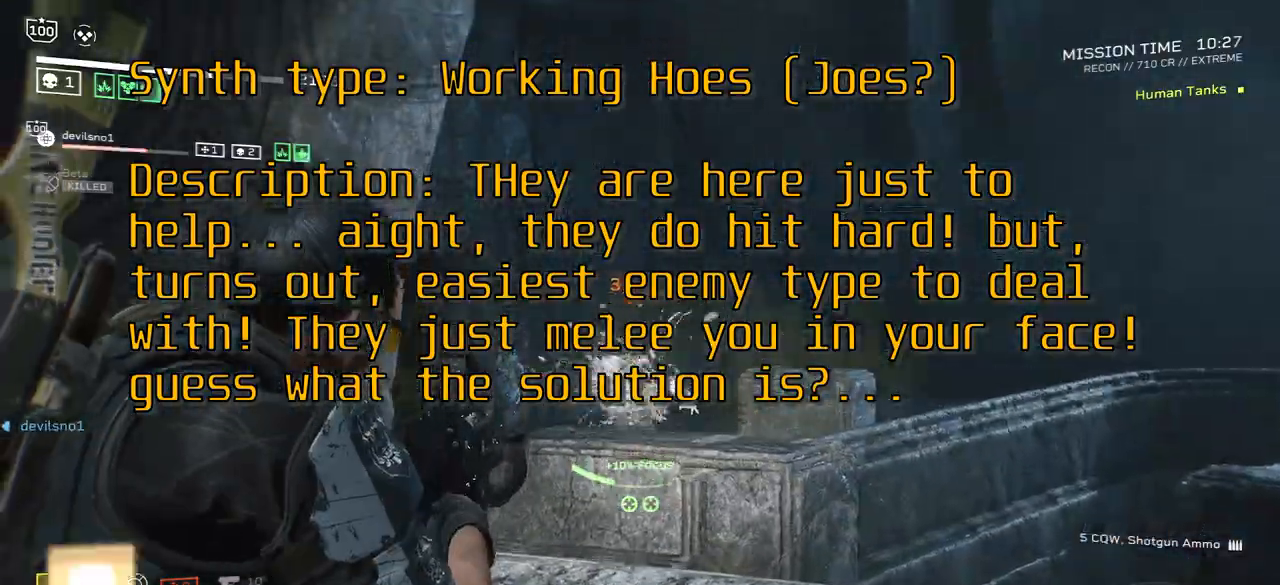
{"keys": ["r", "shift", "w"], "mouse": [], "events": [[33, "mouse_right", "up"], [133, "w", "down"], [167, "r", "down"], [300, "r", "up"], [333, "shift", "down"], [367, "r", "down"]]}
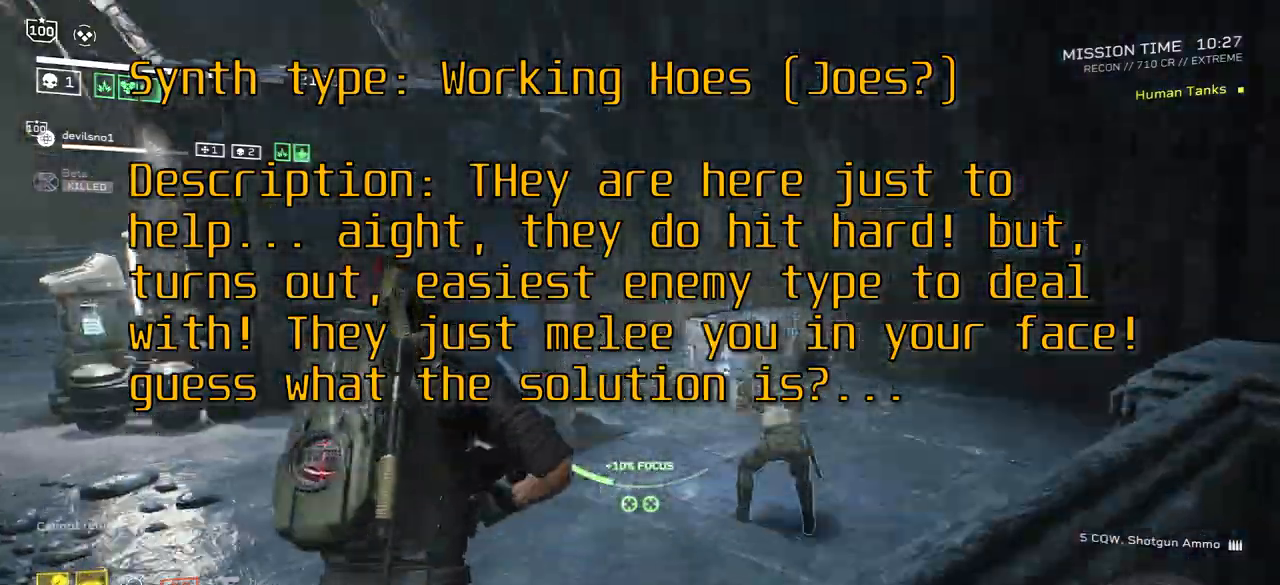
{"keys": ["r", "w"], "mouse": []}
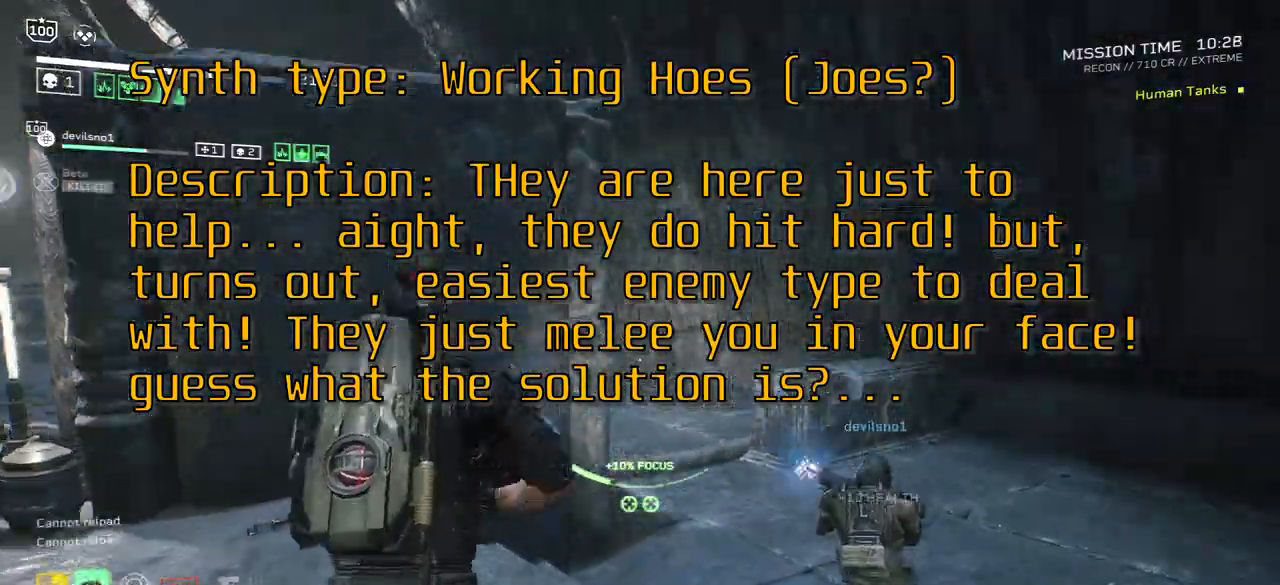
{"keys": ["r", "w"], "mouse": [], "events": [[33, "shift", "down"], [100, "r", "up"], [200, "r", "down"], [300, "shift", "up"], [333, "r", "up"], [467, "r", "down"]]}
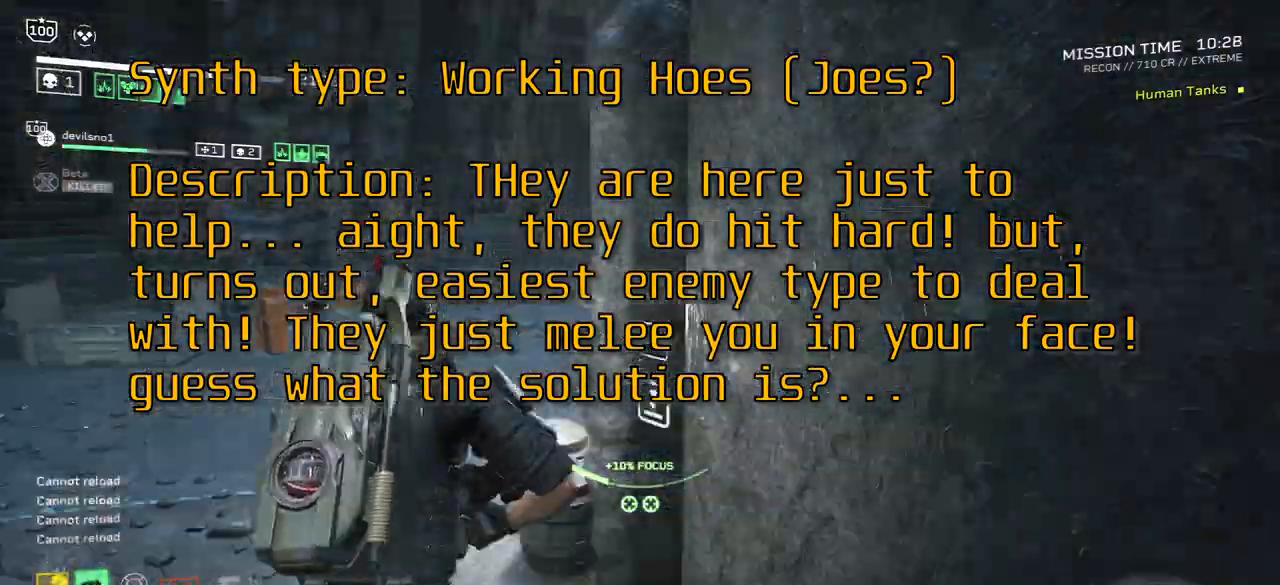
{"keys": ["w"], "mouse": [], "events": [[67, "a", "down"], [134, "r", "up"], [267, "a", "up"], [267, "r", "down"], [401, "r", "up"]]}
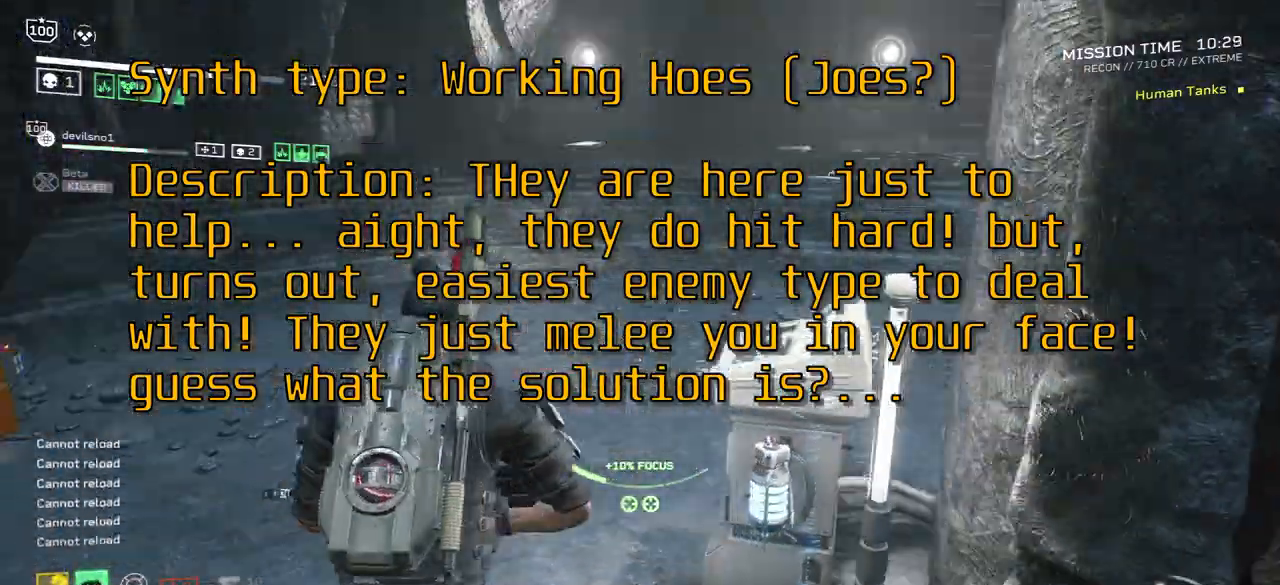
{"keys": ["w"], "mouse": [], "events": [[33, "r", "down"], [33, "shift", "down"], [133, "shift", "up"], [200, "r", "up"], [233, "r", "down"], [333, "a", "down"], [467, "a", "up"], [467, "r", "up"]]}
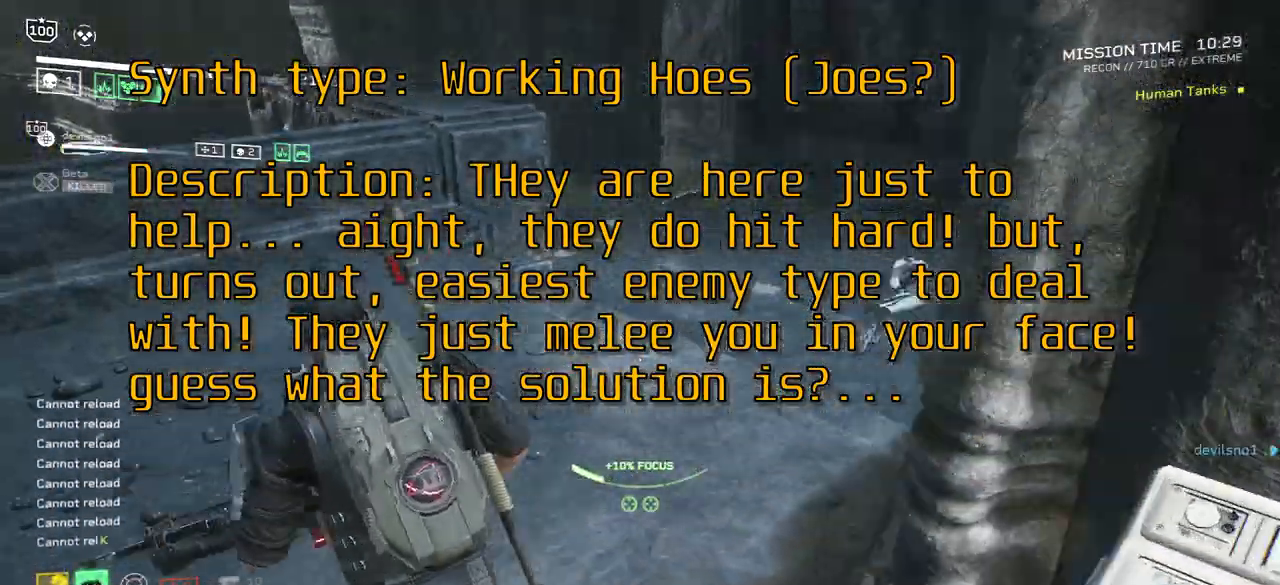
{"keys": ["w"], "mouse": [], "events": []}
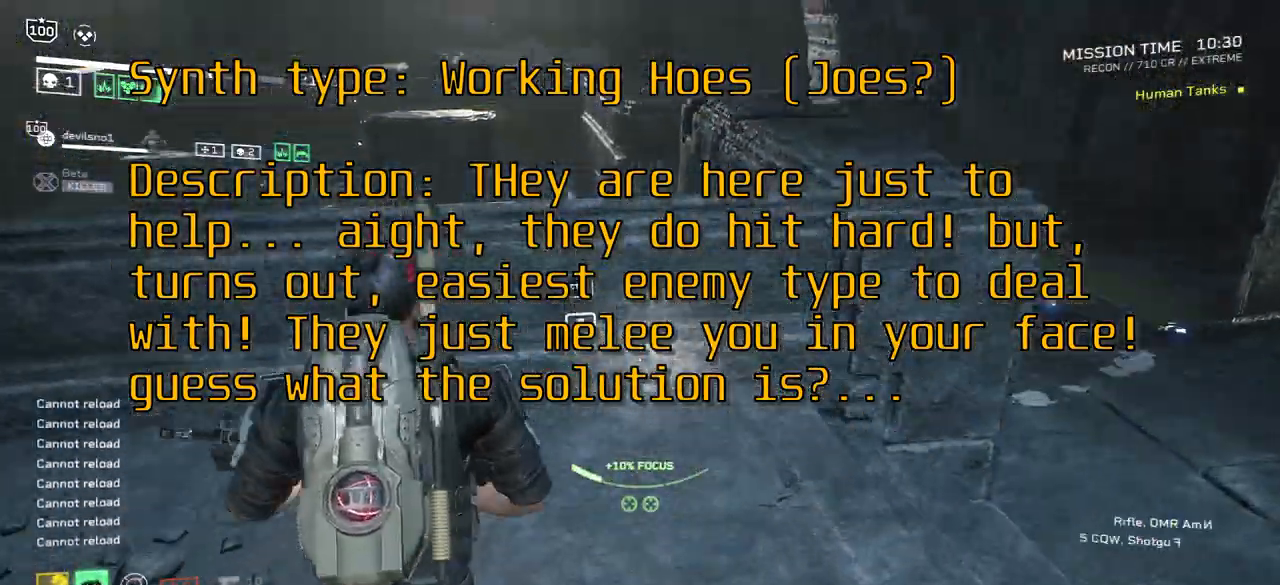
{"keys": [], "mouse": [], "events": [[66, "ctrl", "down"], [333, "ctrl", "up"], [500, "w", "up"]]}
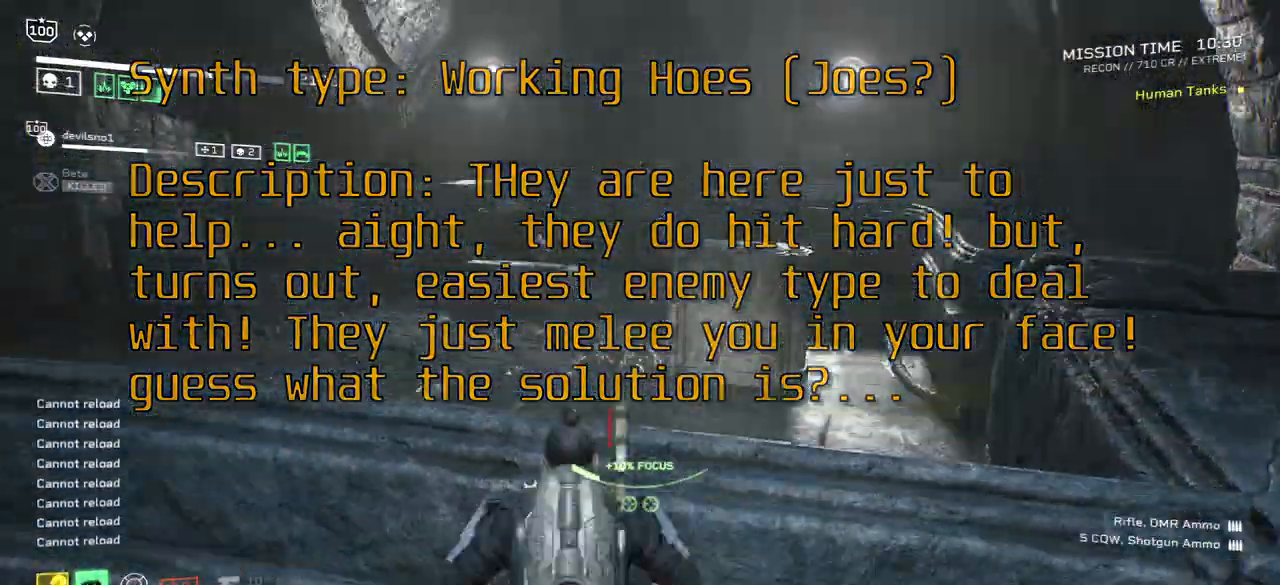
{"keys": [], "mouse": ["right"], "events": [[167, "mouse_right", "down"]]}
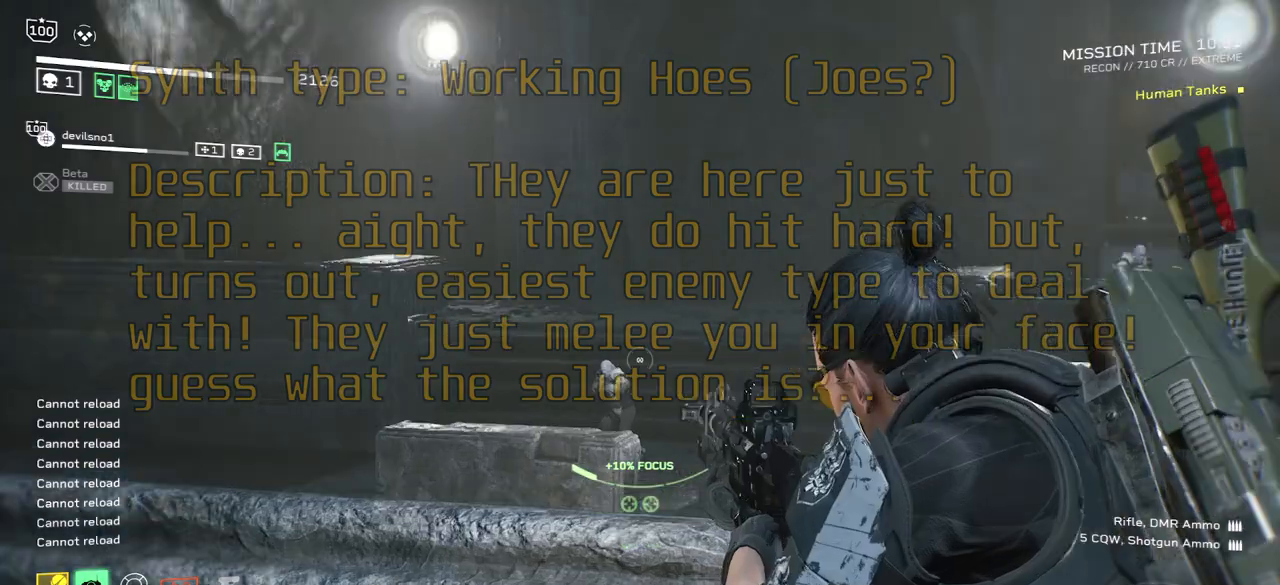
{"keys": [], "mouse": ["right"], "events": [[233, "mouse_left", "down"], [300, "mouse_left", "up"]]}
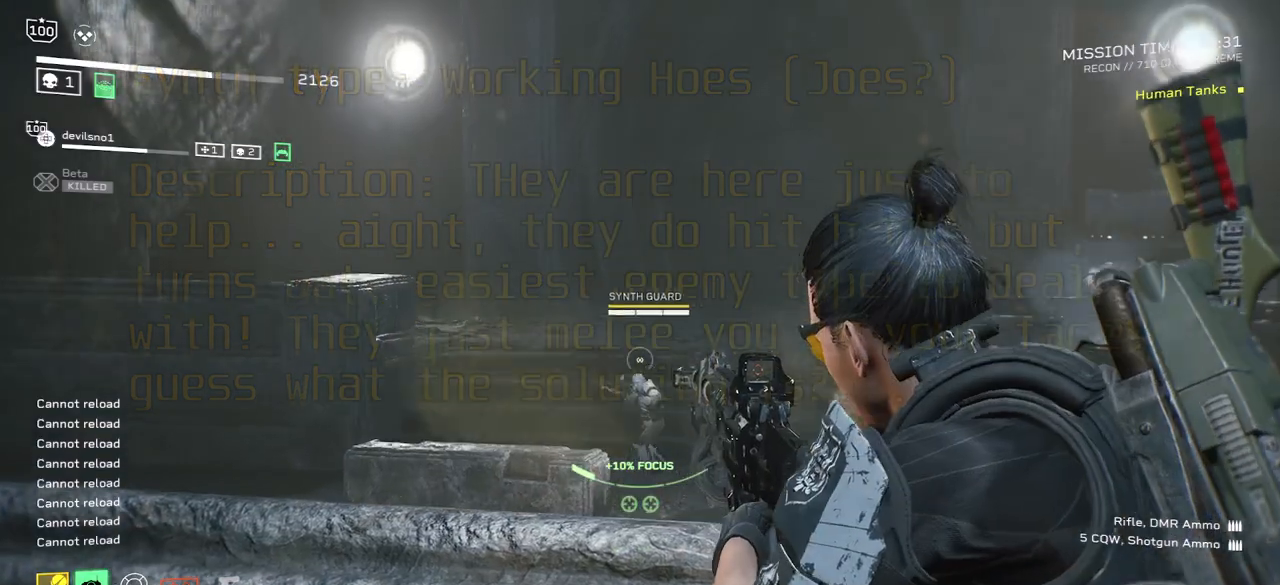
{"keys": [], "mouse": ["right"], "events": [[301, "mouse_left", "down"], [401, "mouse_left", "up"]]}
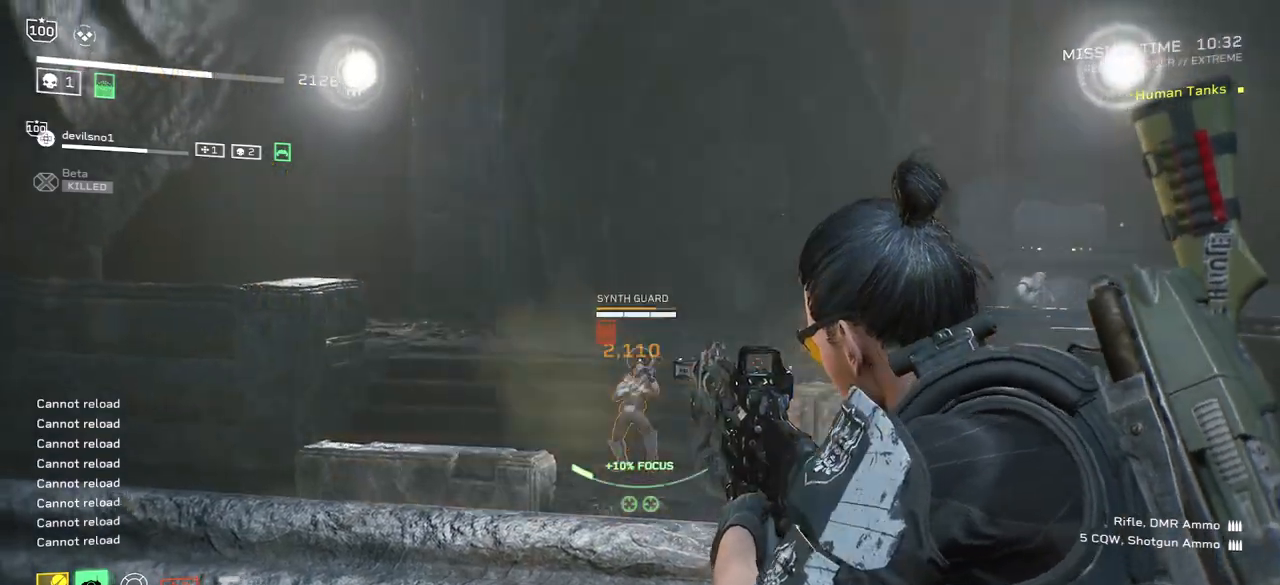
{"keys": [], "mouse": ["right"], "events": []}
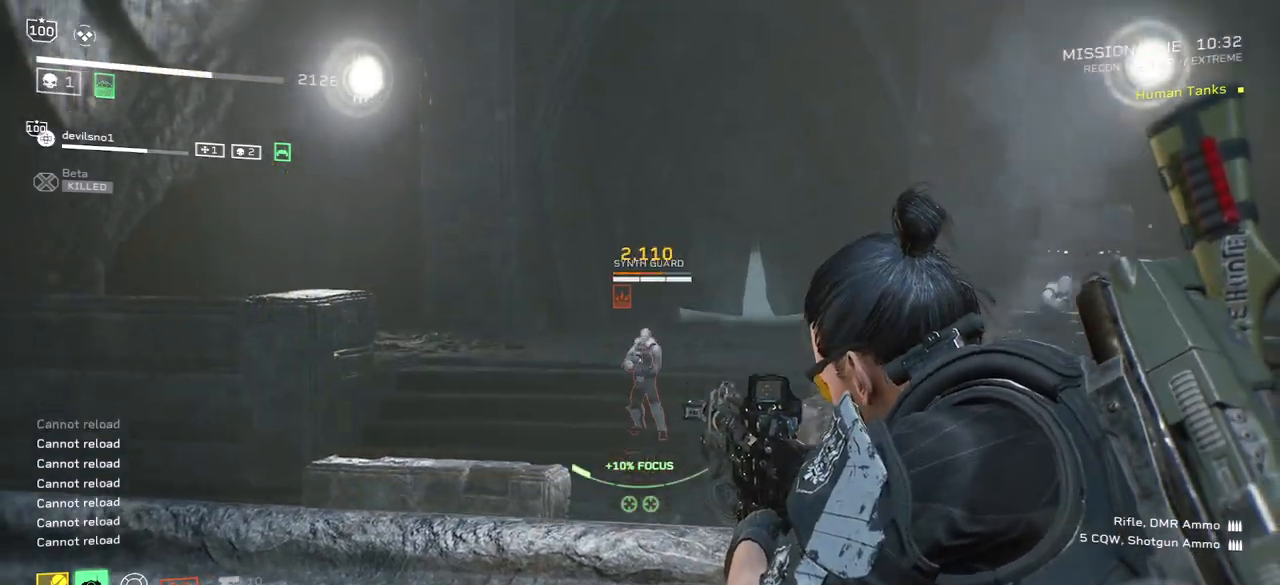
{"keys": [], "mouse": ["right"], "events": [[267, "mouse_left", "down"], [334, "mouse_left", "up"]]}
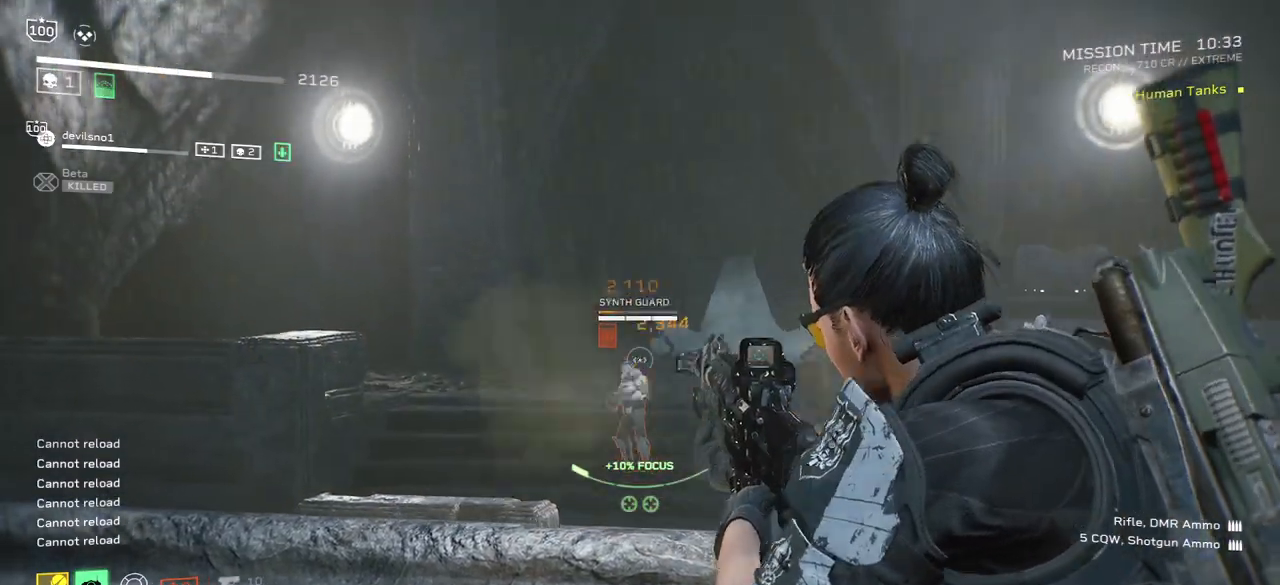
{"keys": [], "mouse": ["left", "right"], "events": [[500, "mouse_left", "down"]]}
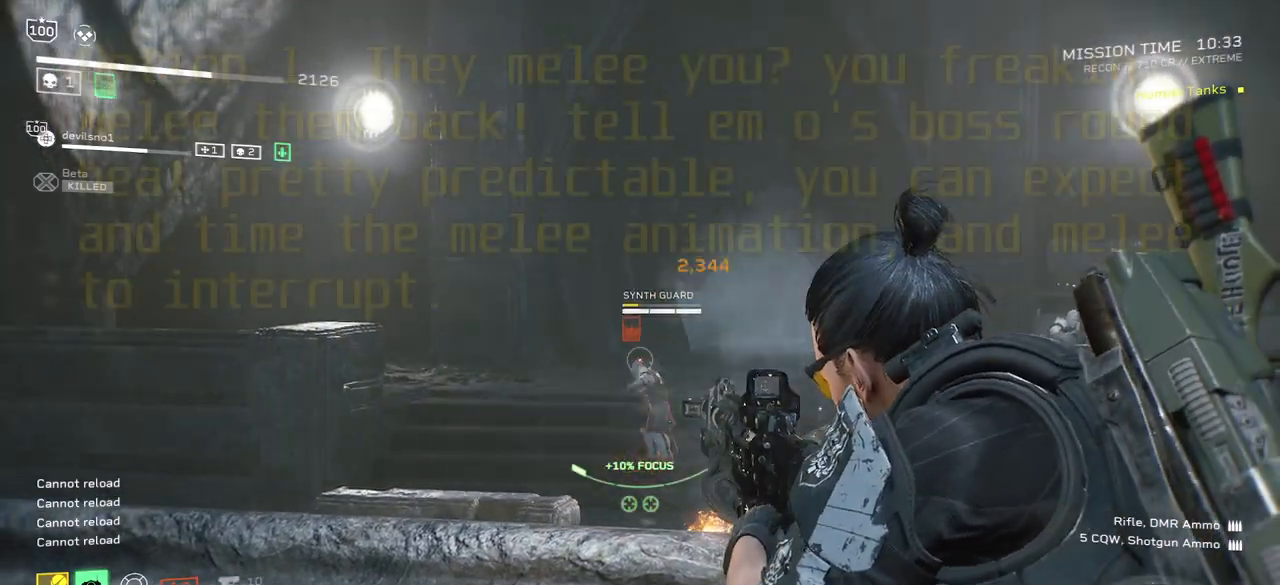
{"keys": [], "mouse": ["right"], "events": [[100, "mouse_left", "up"]]}
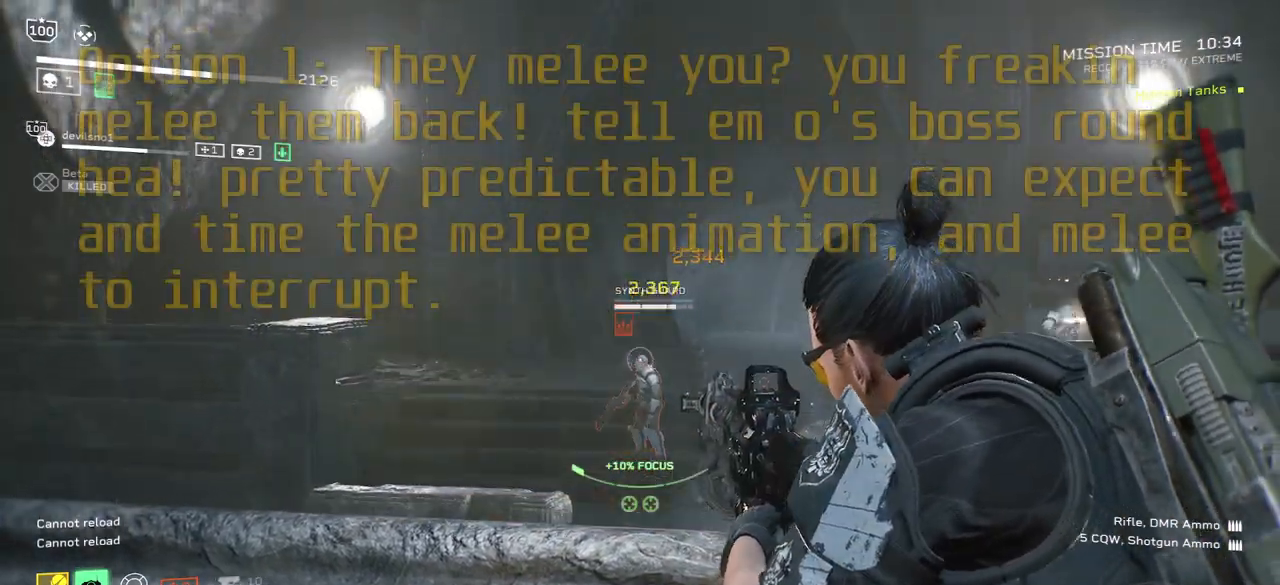
{"keys": [], "mouse": ["right"], "events": [[67, "mouse_left", "down"], [167, "mouse_left", "up"]]}
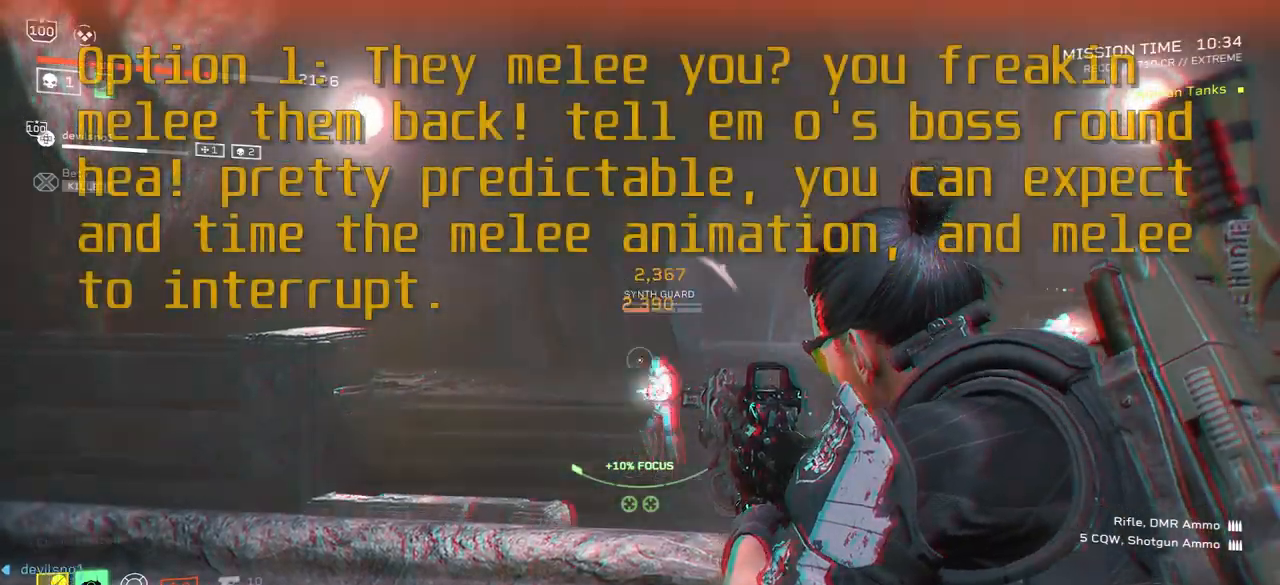
{"keys": [], "mouse": ["right"], "events": []}
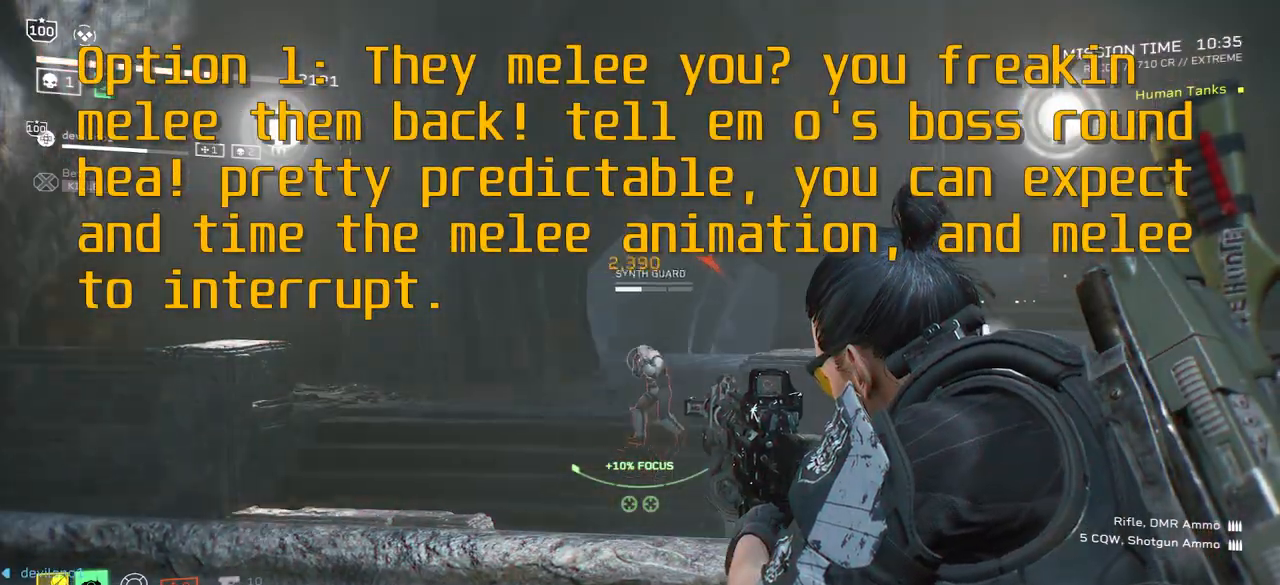
{"keys": [], "mouse": ["right"], "events": [[201, "mouse_left", "down"], [301, "mouse_left", "up"]]}
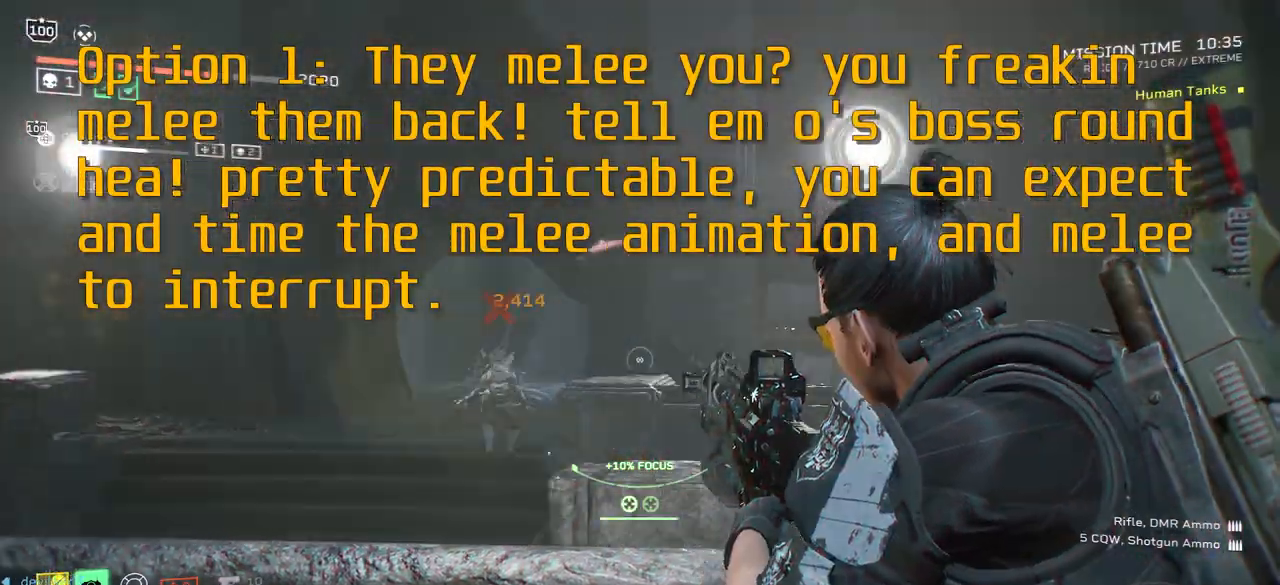
{"keys": [], "mouse": ["right"], "events": []}